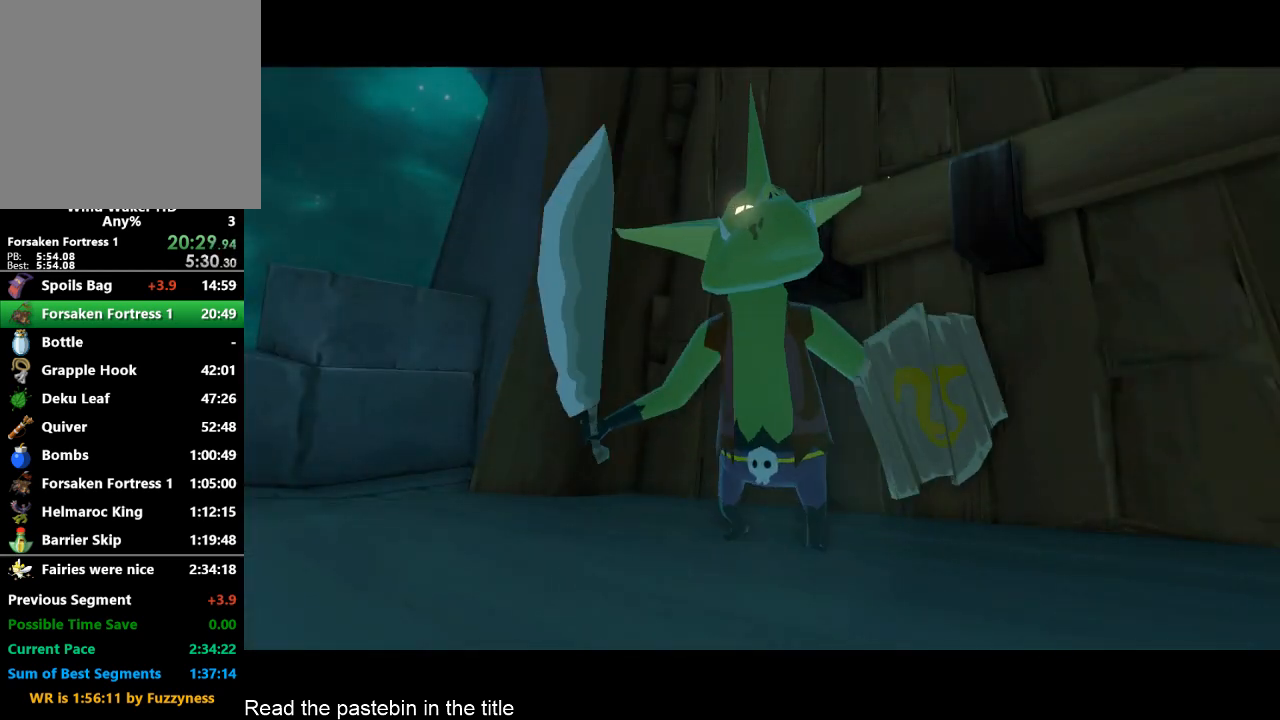
Gameplay with a controller (Nintendo layout); each line is a JSON object with the inputs held at the frame after it. "events" lists button and stick changes between this image and that frame as [ms after this image, input, new state], when the widget could be followed in between. Not read: L3 R3.
{"buttons": [], "left_stick": "up", "right_stick": "center", "events": [[67, "A", "up"], [133, "A", "down"], [167, "A", "up"], [300, "A", "down"], [333, "A", "up"], [400, "A", "down"], [433, "A", "up"]]}
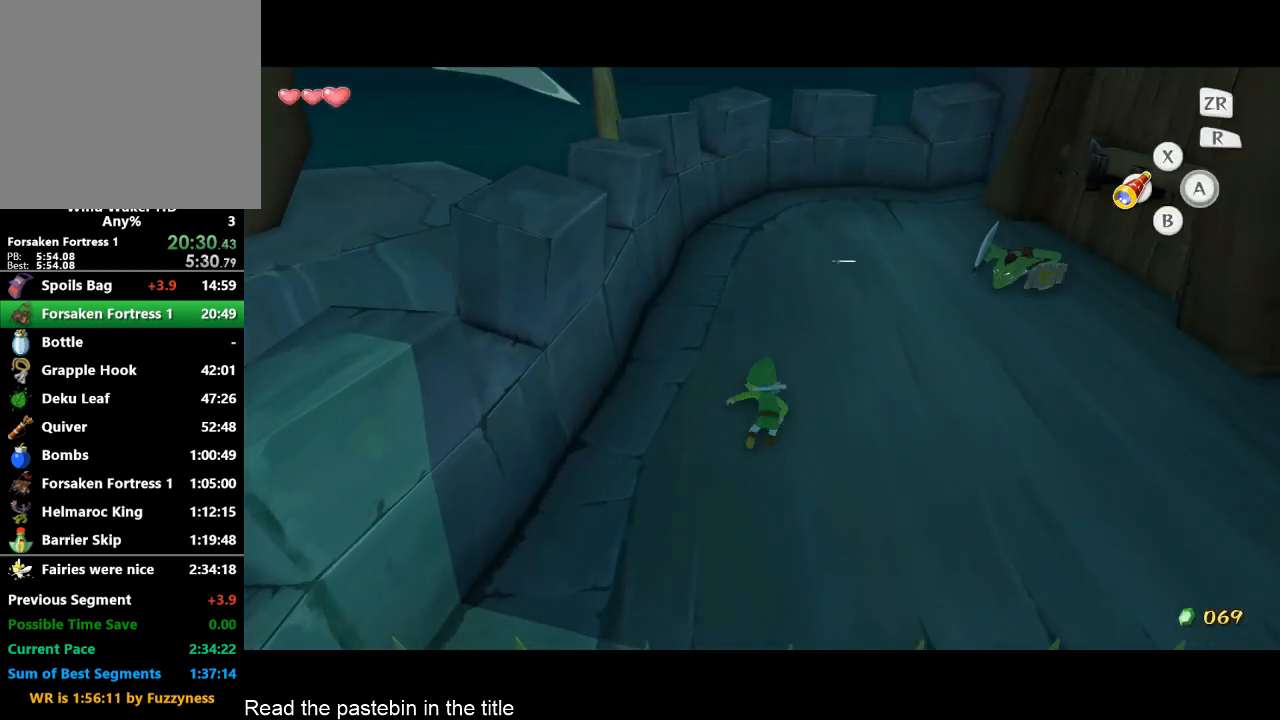
{"buttons": [], "left_stick": "up", "right_stick": "center", "events": [[333, "A", "down"], [433, "A", "up"]]}
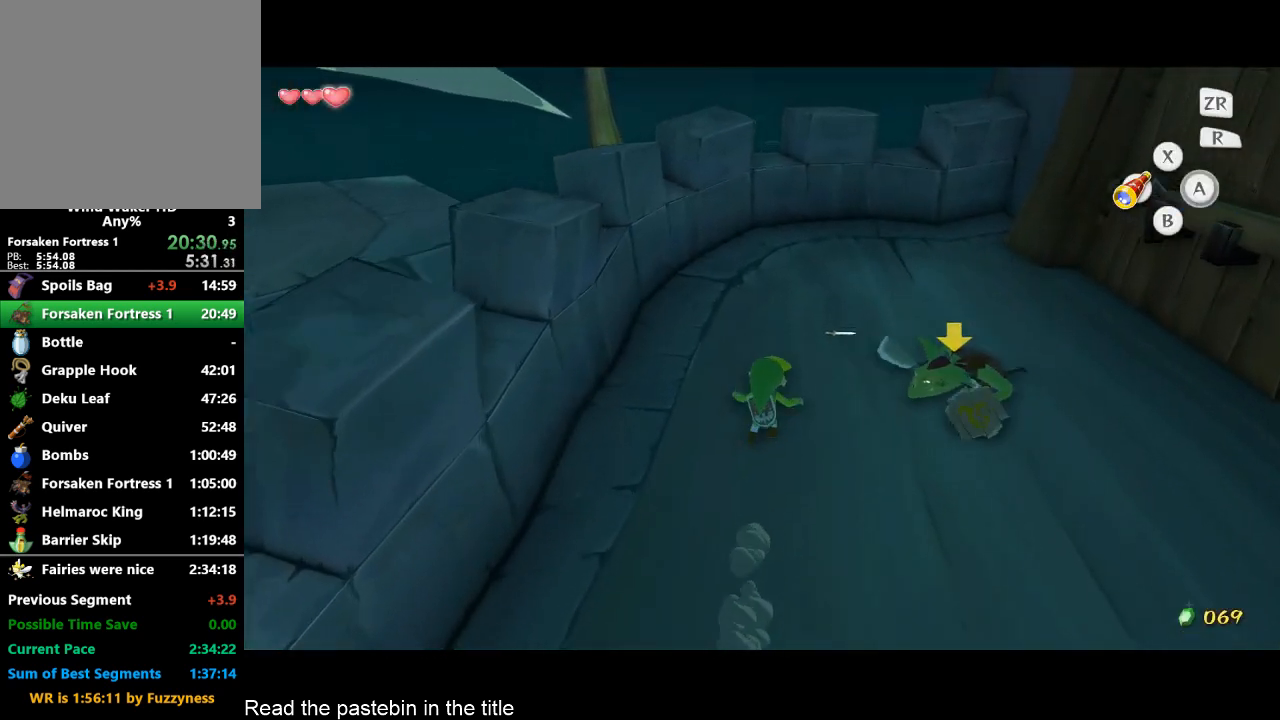
{"buttons": [], "left_stick": "down-right", "right_stick": "center", "events": [[300, "left_stick", "right"], [467, "left_stick", "down-right"]]}
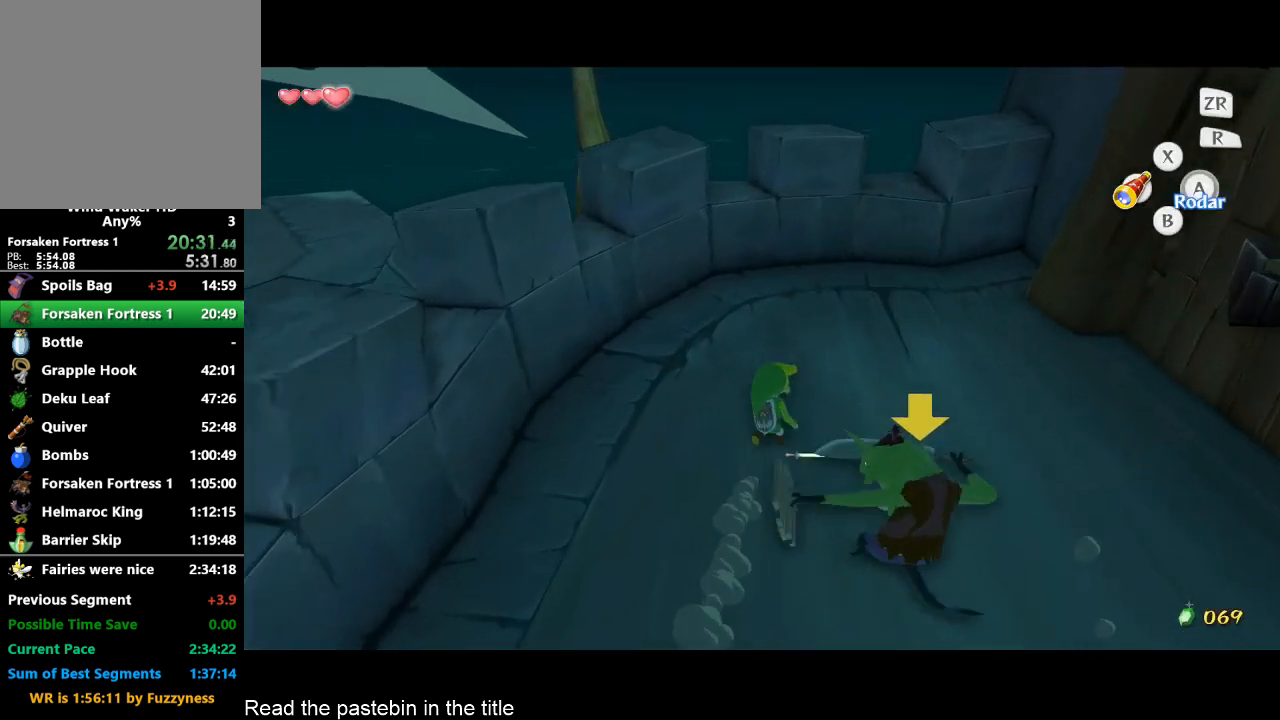
{"buttons": [], "left_stick": "center", "right_stick": "center", "events": [[233, "left_stick", "center"], [333, "left_stick", "down"], [467, "left_stick", "center"]]}
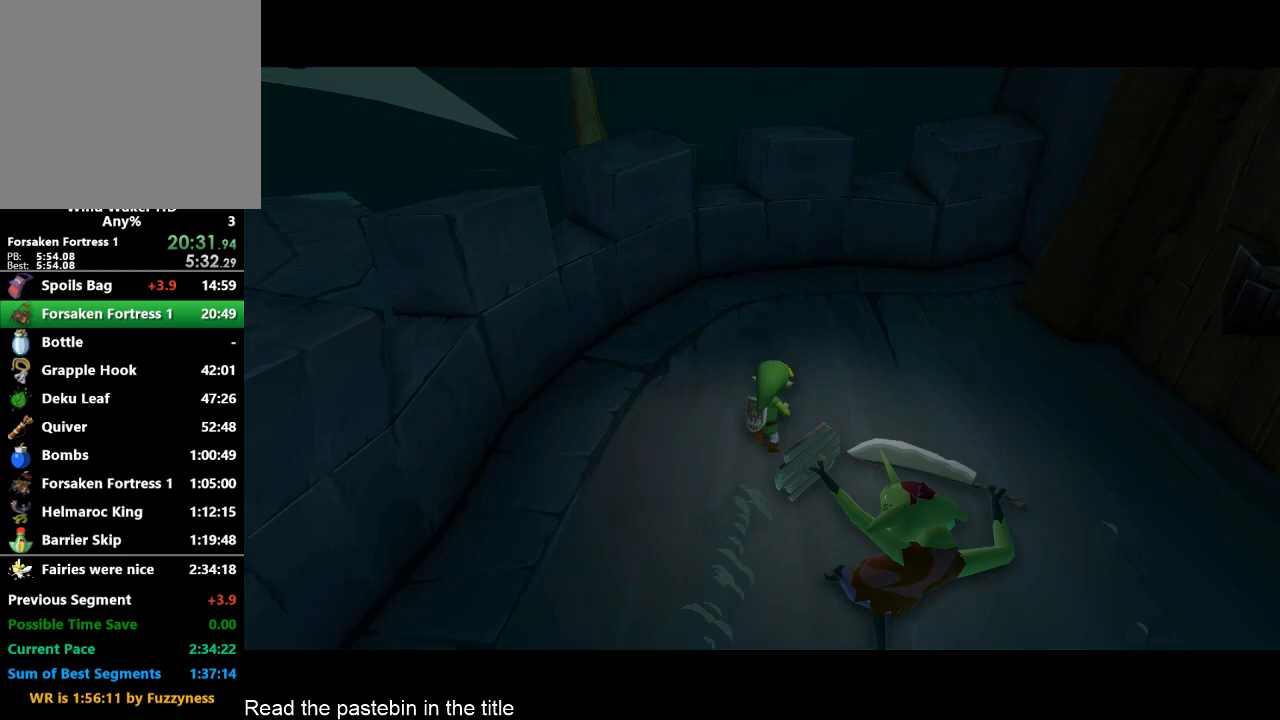
{"buttons": [], "left_stick": "center", "right_stick": "center", "events": [[133, "A", "down"], [133, "B", "down"], [200, "A", "up"], [200, "B", "up"], [300, "A", "down"], [300, "B", "down"], [400, "A", "up"], [400, "B", "up"], [467, "B", "down"], [500, "B", "up"]]}
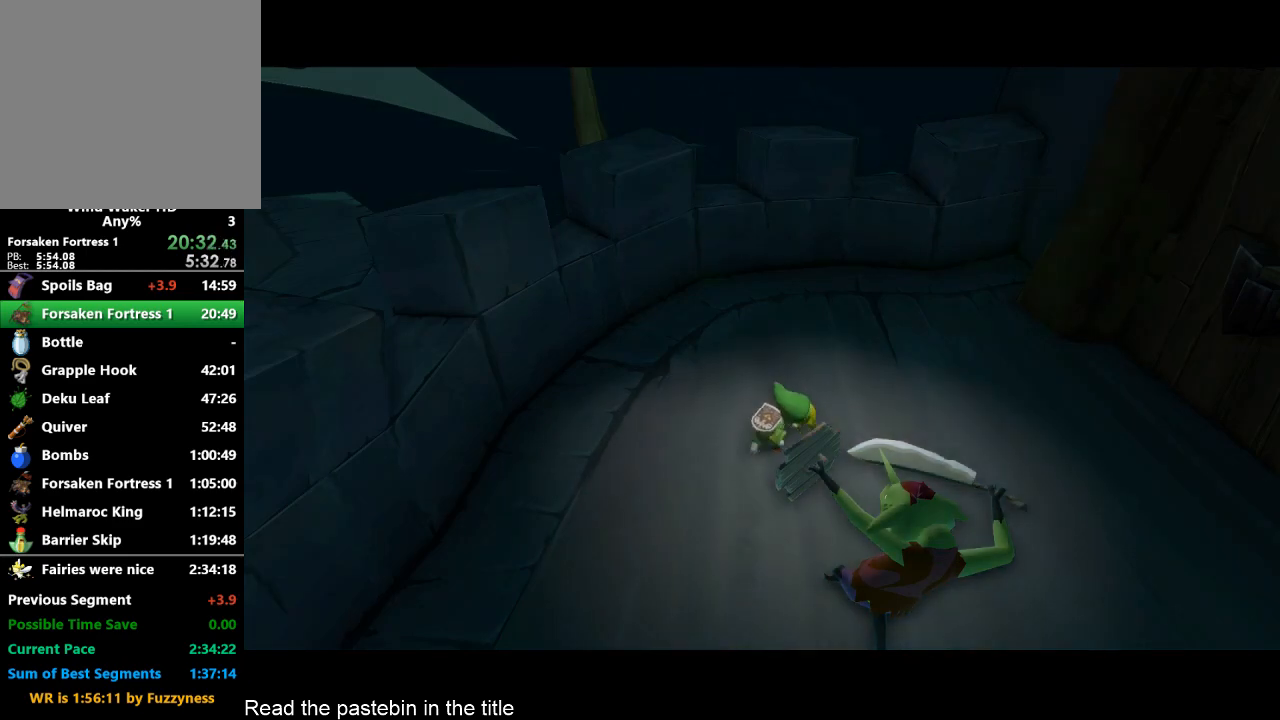
{"buttons": ["A", "B"], "left_stick": "center", "right_stick": "center", "events": [[200, "A", "down"], [200, "B", "down"], [300, "A", "up"], [367, "B", "up"], [467, "A", "down"], [467, "B", "down"]]}